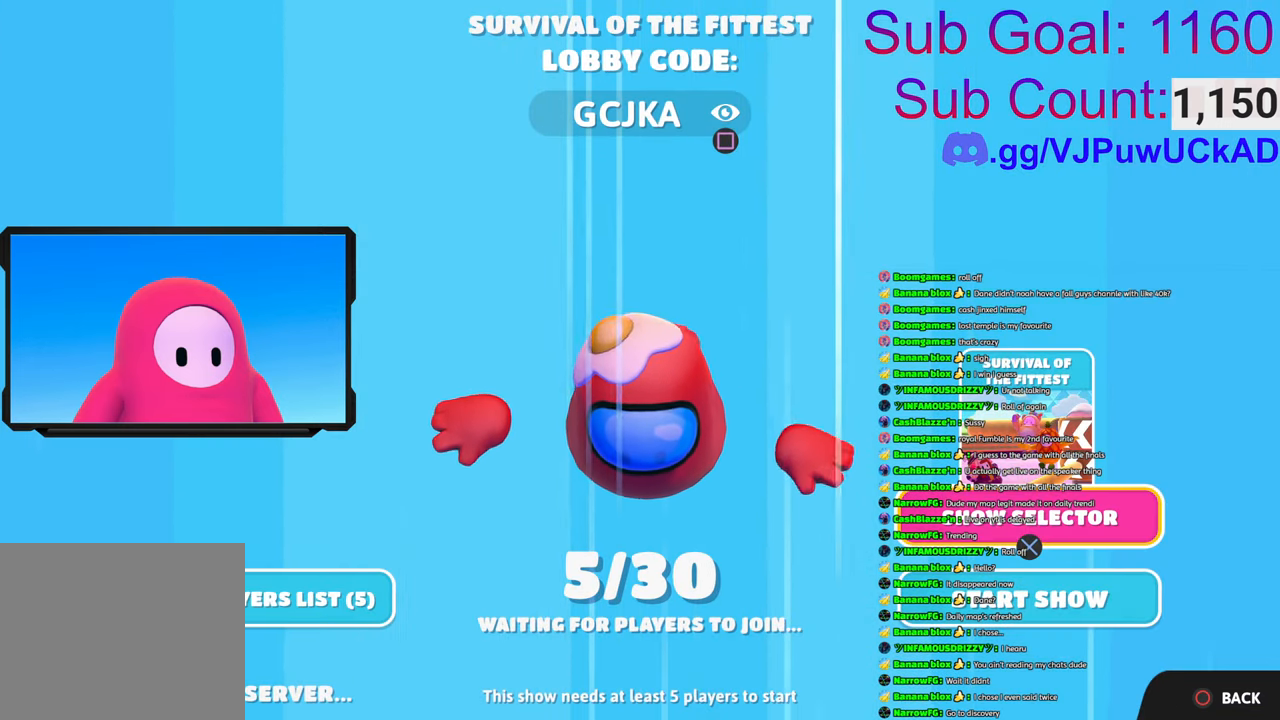
Gameplay with a controller (PlayStation layout); each line is a JSON object with the inputs held at the frame after it. "events" lists button and stick changes between this image and that frame as [ms after this image, input, new state], when the widget could be followed in between.
{"buttons": [], "left_stick": "center", "right_stick": "center", "events": [[300, "left_stick", "up-right"], [483, "left_stick", "center"]]}
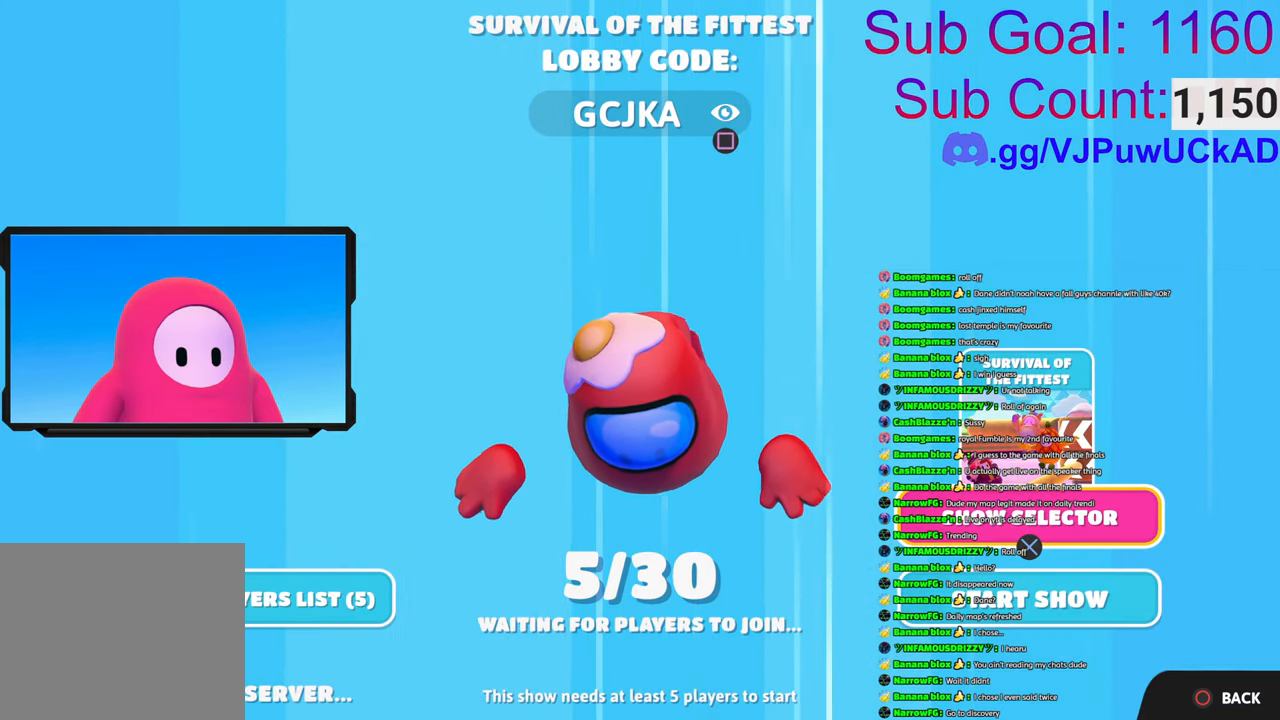
{"buttons": [], "left_stick": "down", "right_stick": "center", "events": [[200, "left_stick", "down"]]}
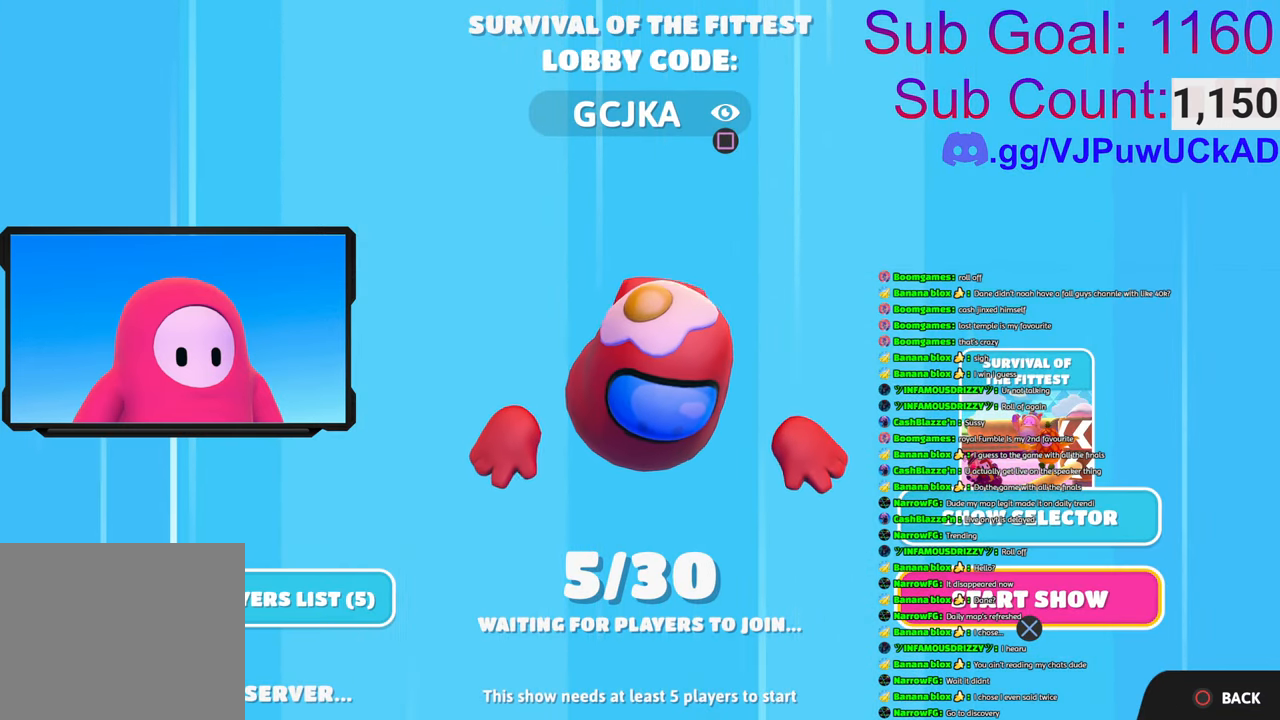
{"buttons": [], "left_stick": "up", "right_stick": "center", "events": [[250, "left_stick", "center"], [466, "left_stick", "up"]]}
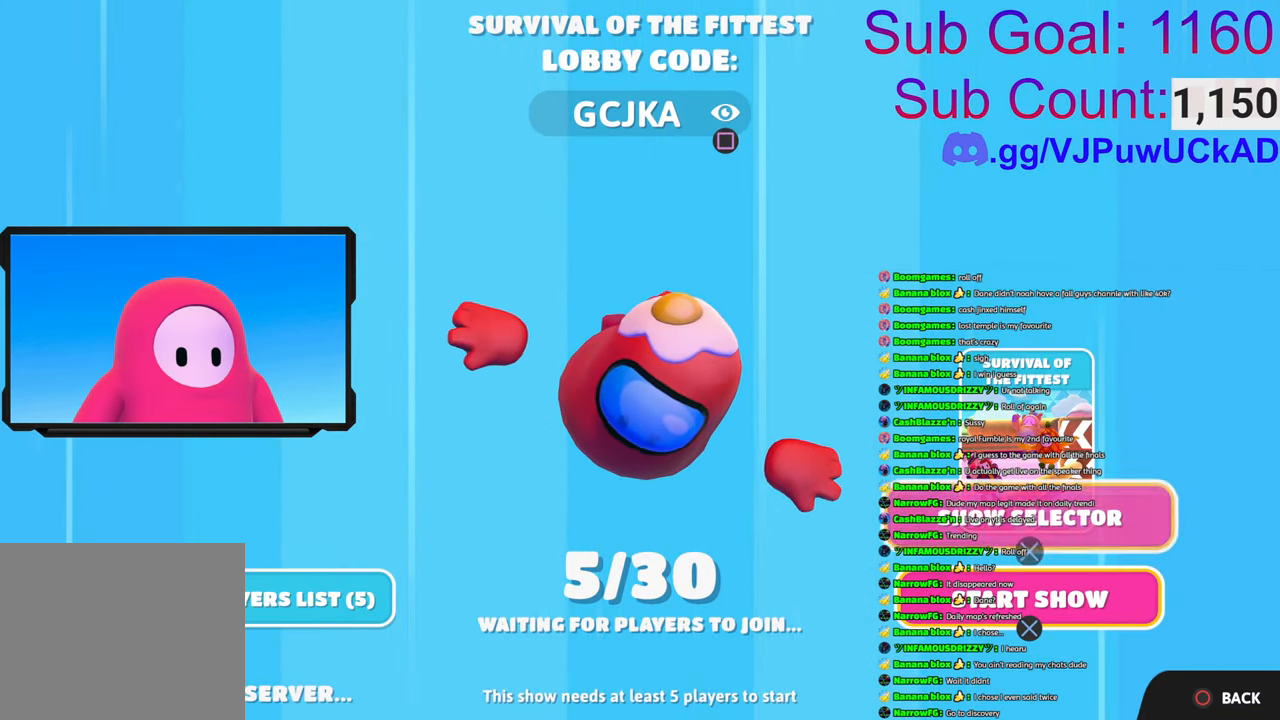
{"buttons": [], "left_stick": "center", "right_stick": "center", "events": [[200, "left_stick", "center"]]}
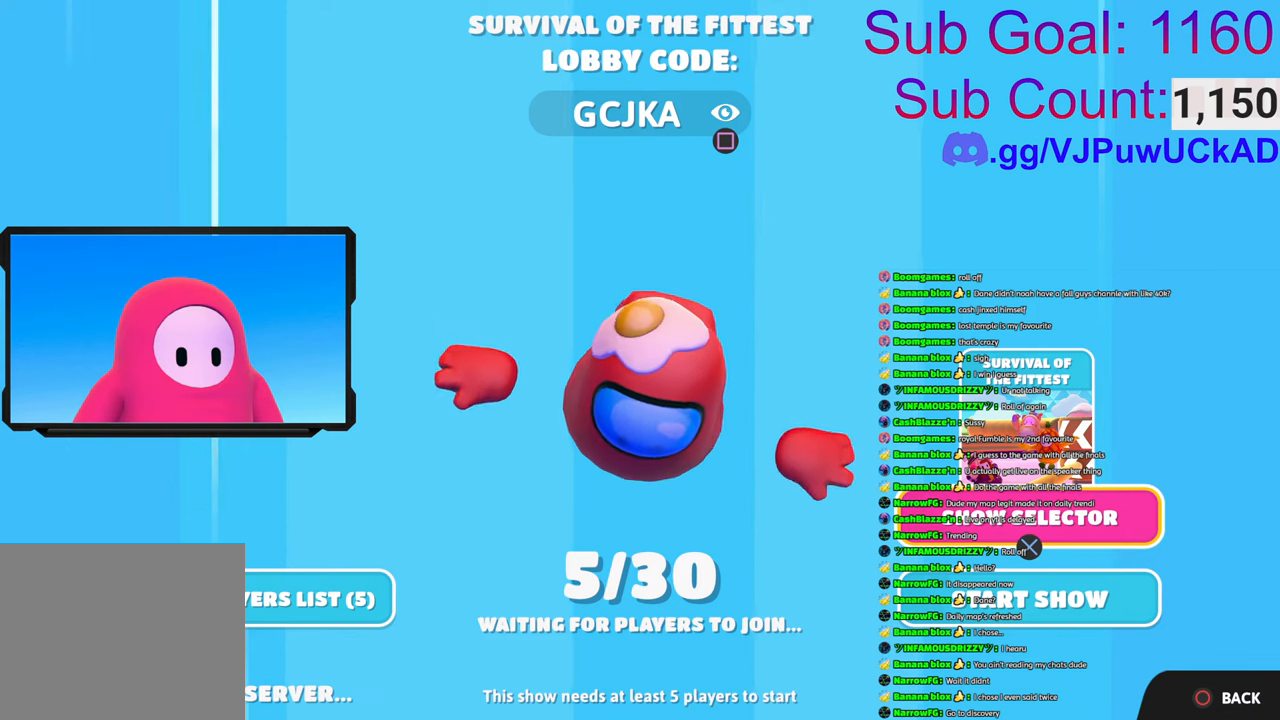
{"buttons": [], "left_stick": "center", "right_stick": "center", "events": []}
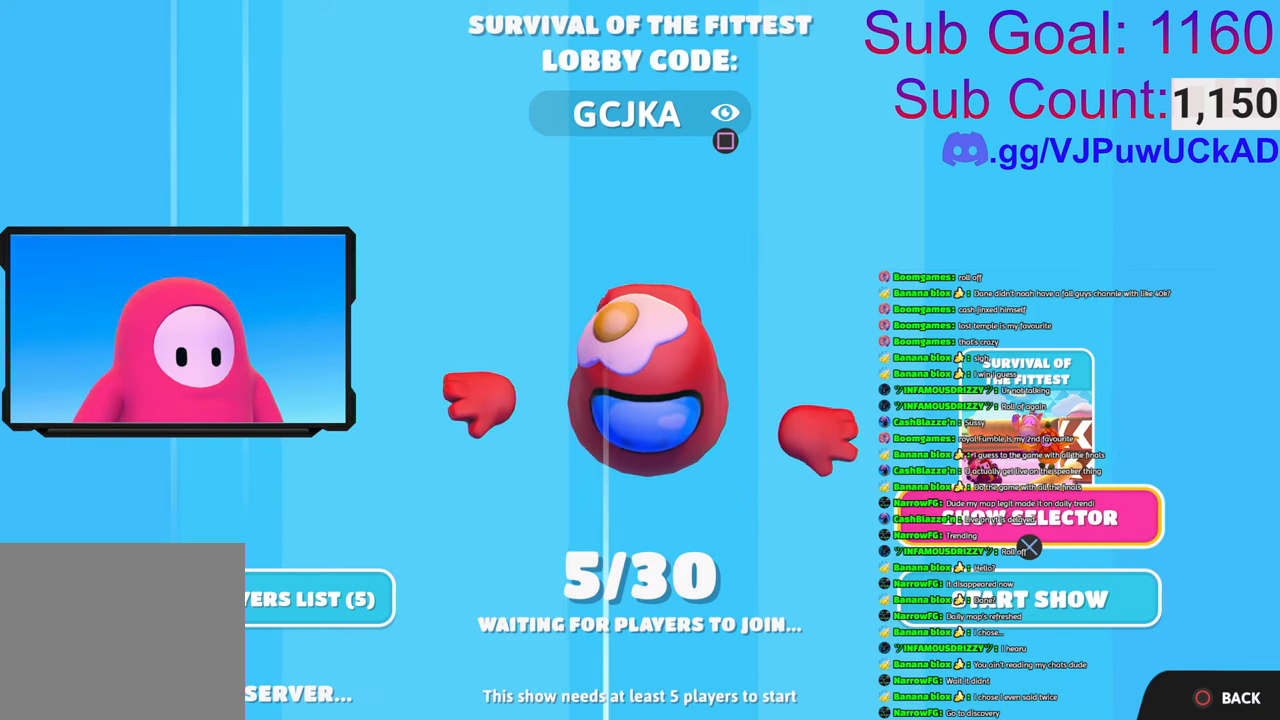
{"buttons": [], "left_stick": "center", "right_stick": "center", "events": []}
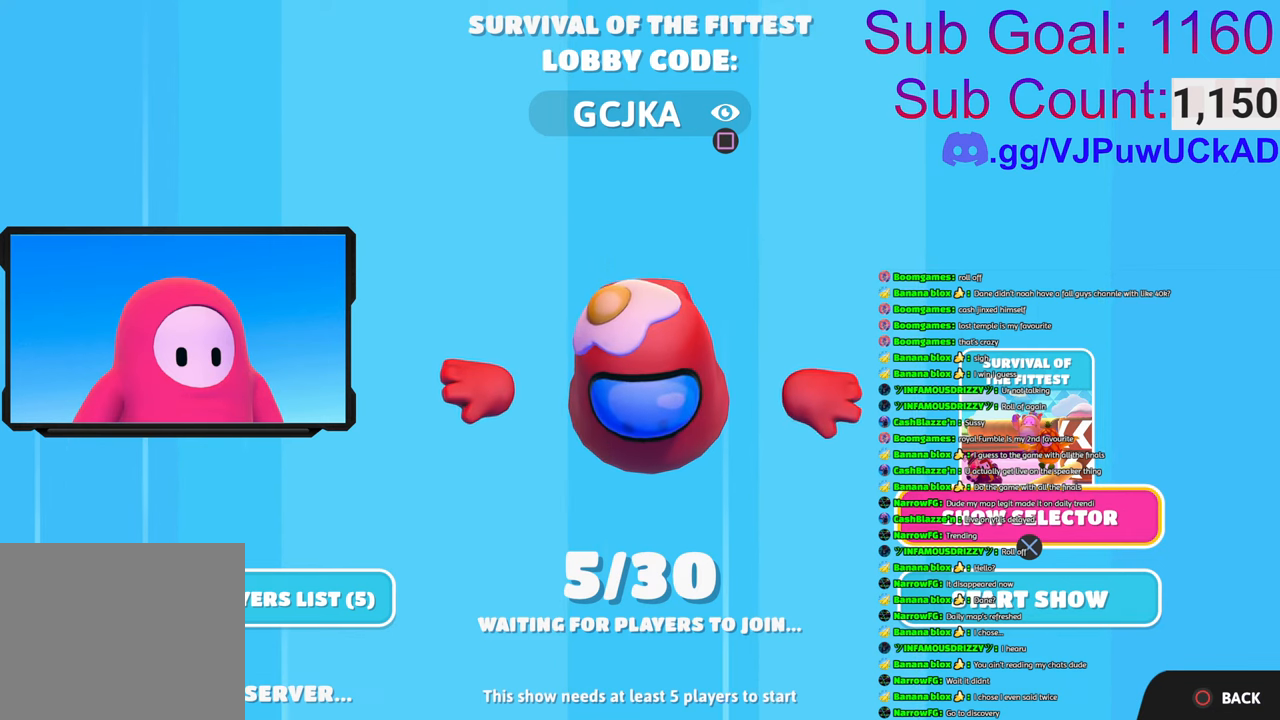
{"buttons": [], "left_stick": "center", "right_stick": "center", "events": []}
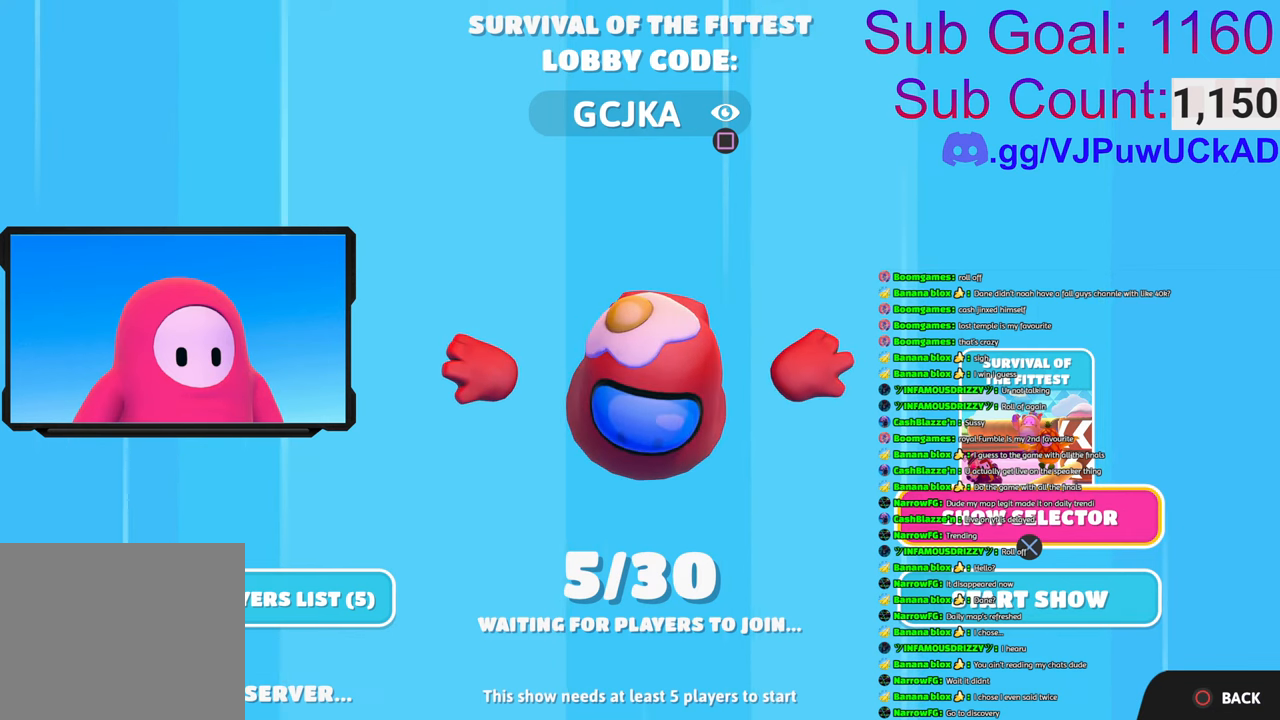
{"buttons": [], "left_stick": "center", "right_stick": "center", "events": []}
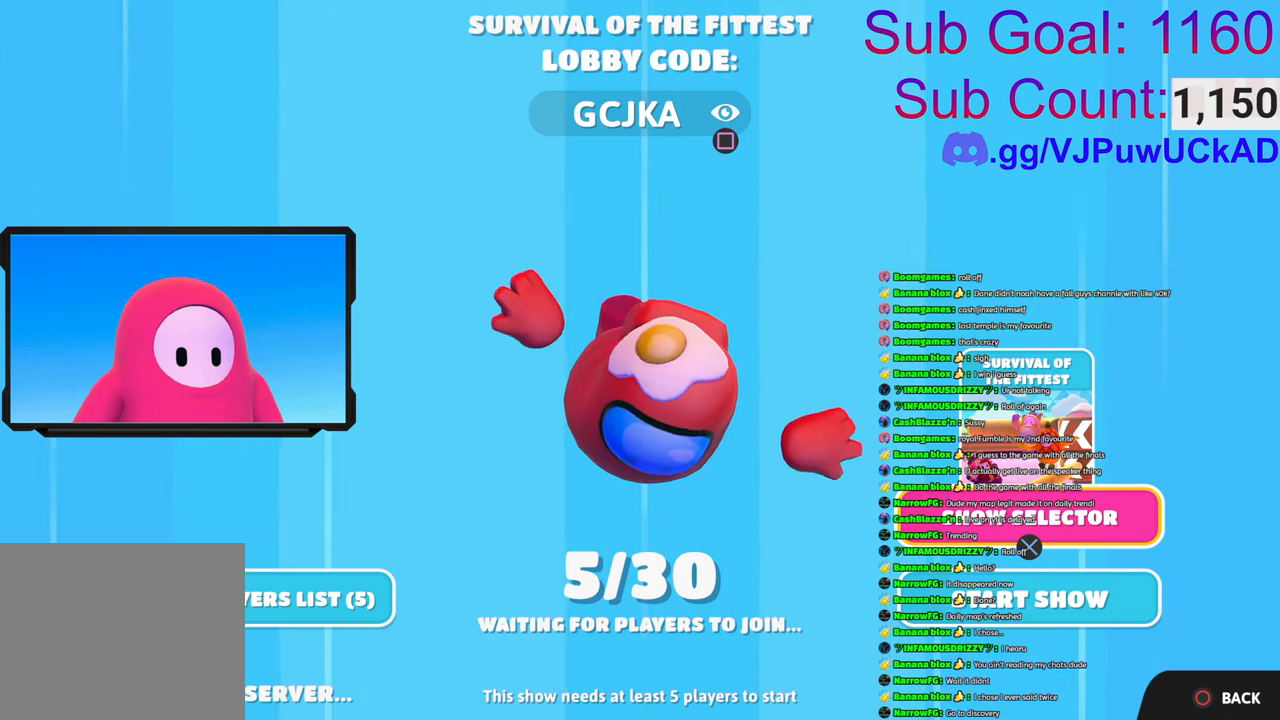
{"buttons": [], "left_stick": "center", "right_stick": "center", "events": []}
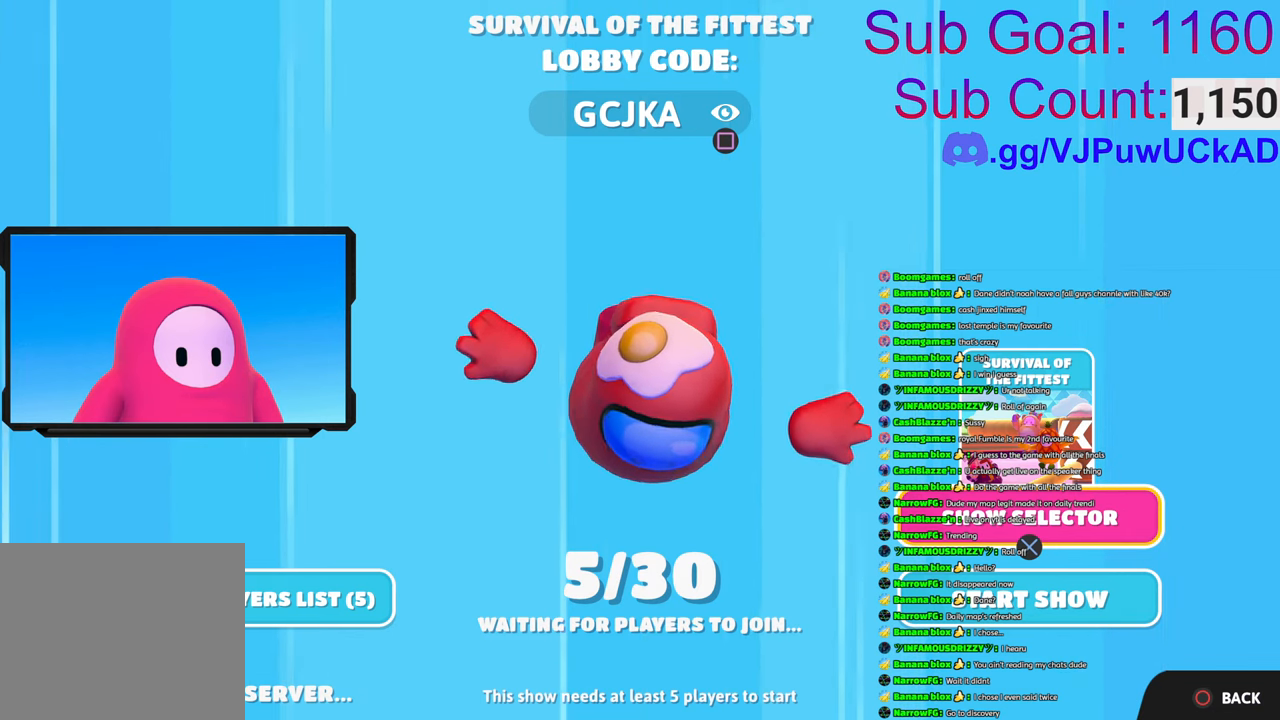
{"buttons": [], "left_stick": "up", "right_stick": "center", "events": [[216, "left_stick", "up"]]}
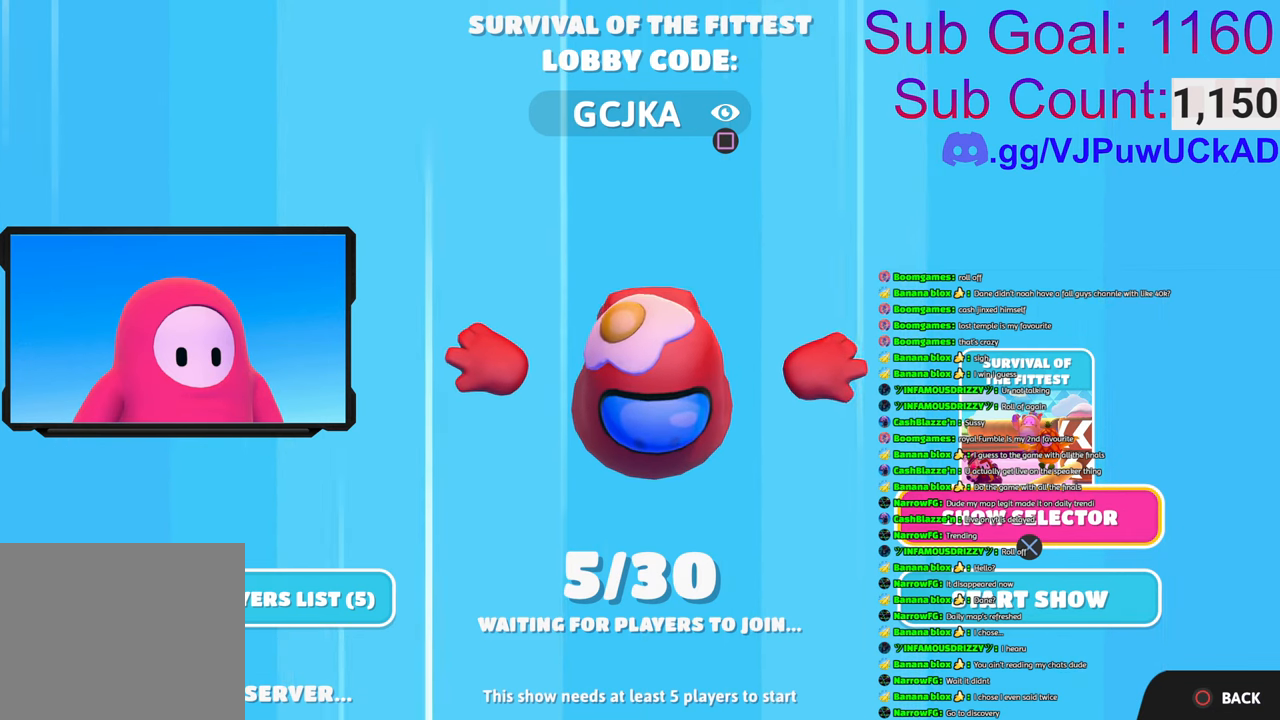
{"buttons": [], "left_stick": "up", "right_stick": "center", "events": []}
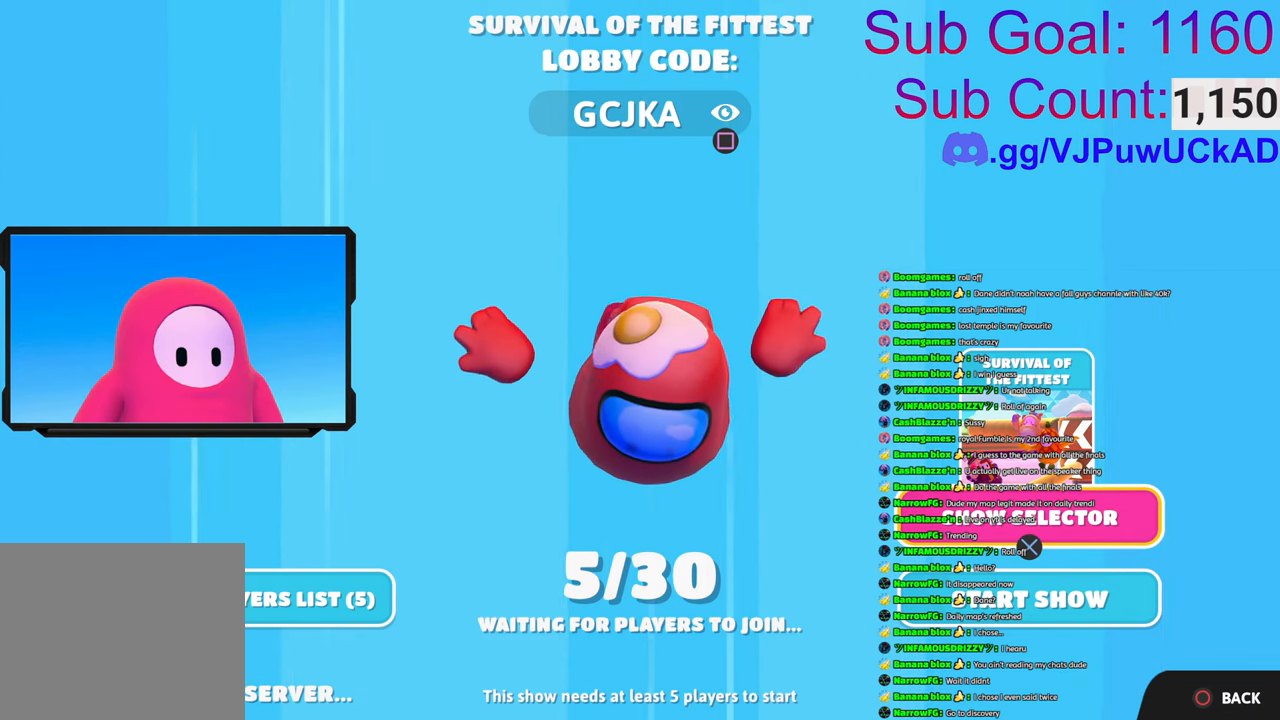
{"buttons": [], "left_stick": "center", "right_stick": "center", "events": [[66, "left_stick", "center"]]}
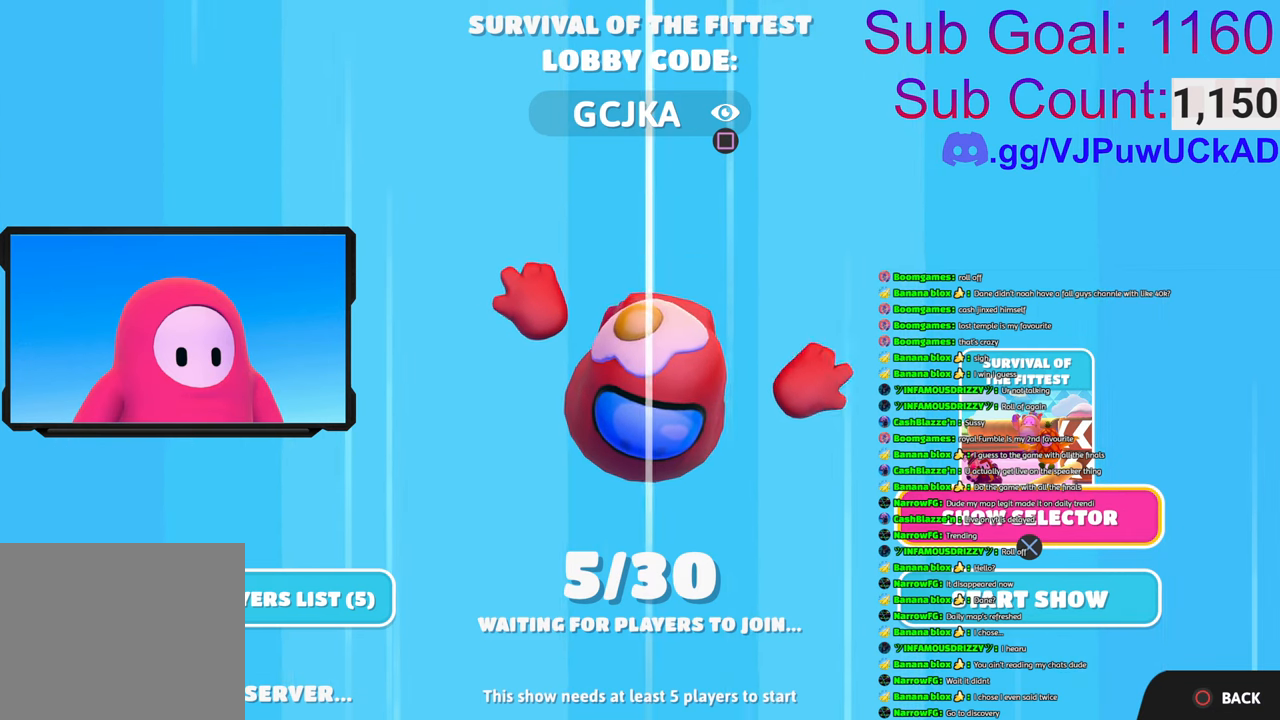
{"buttons": [], "left_stick": "center", "right_stick": "center", "events": []}
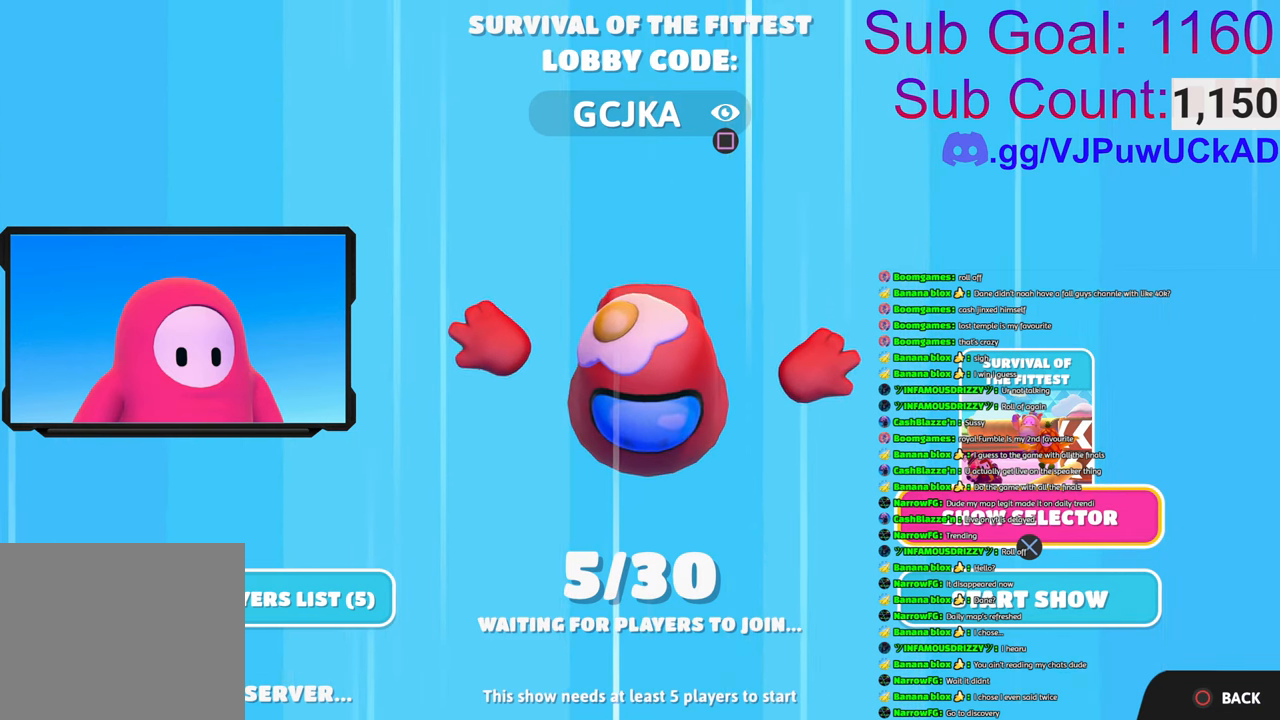
{"buttons": [], "left_stick": "center", "right_stick": "center", "events": []}
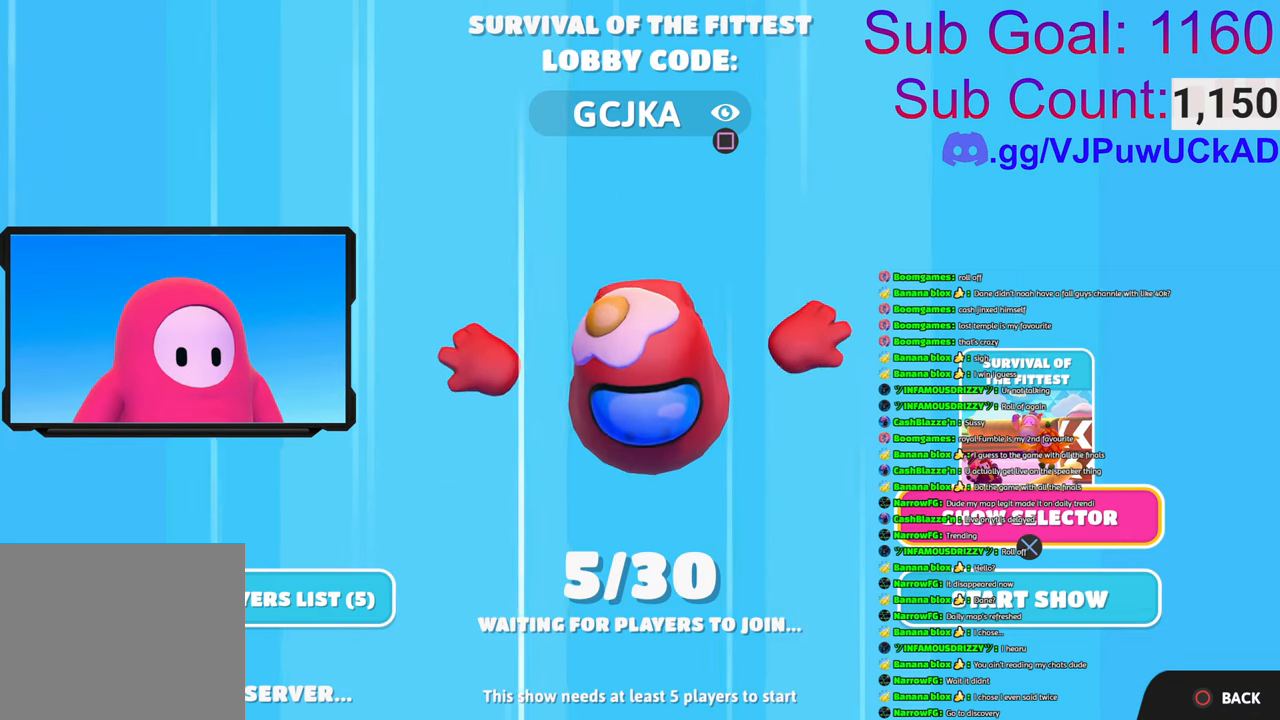
{"buttons": [], "left_stick": "center", "right_stick": "center", "events": []}
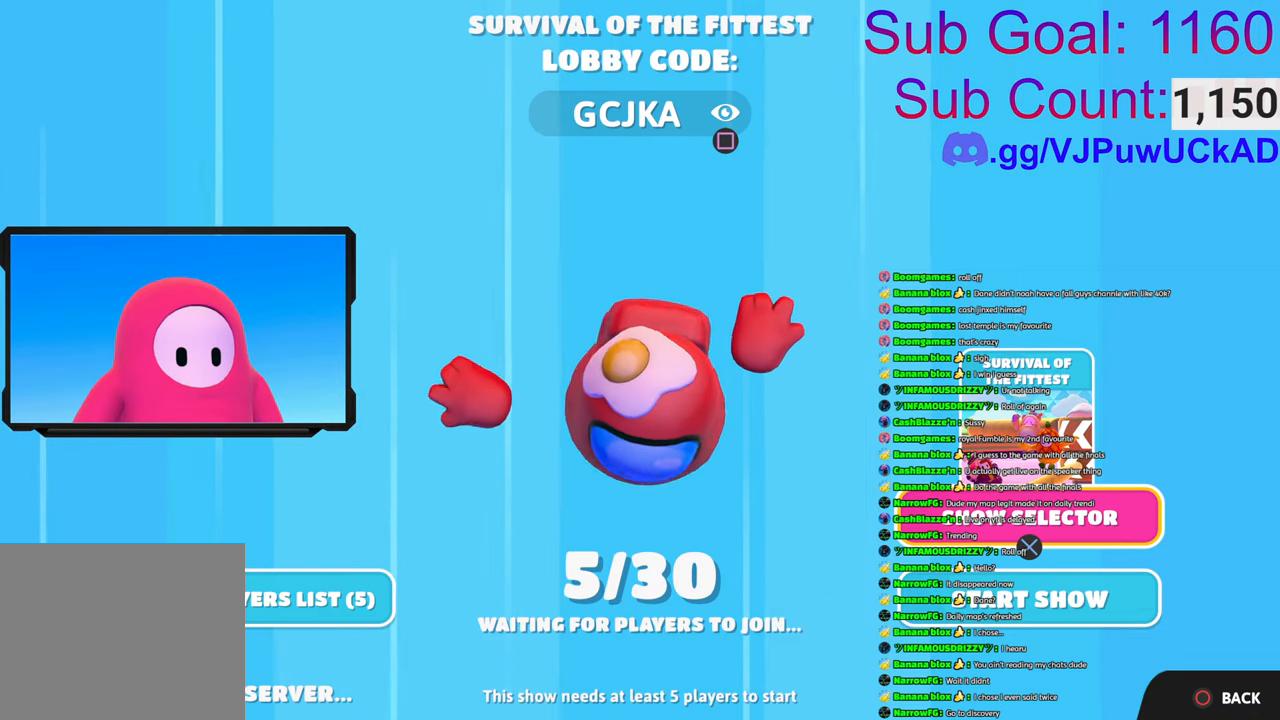
{"buttons": [], "left_stick": "center", "right_stick": "center", "events": []}
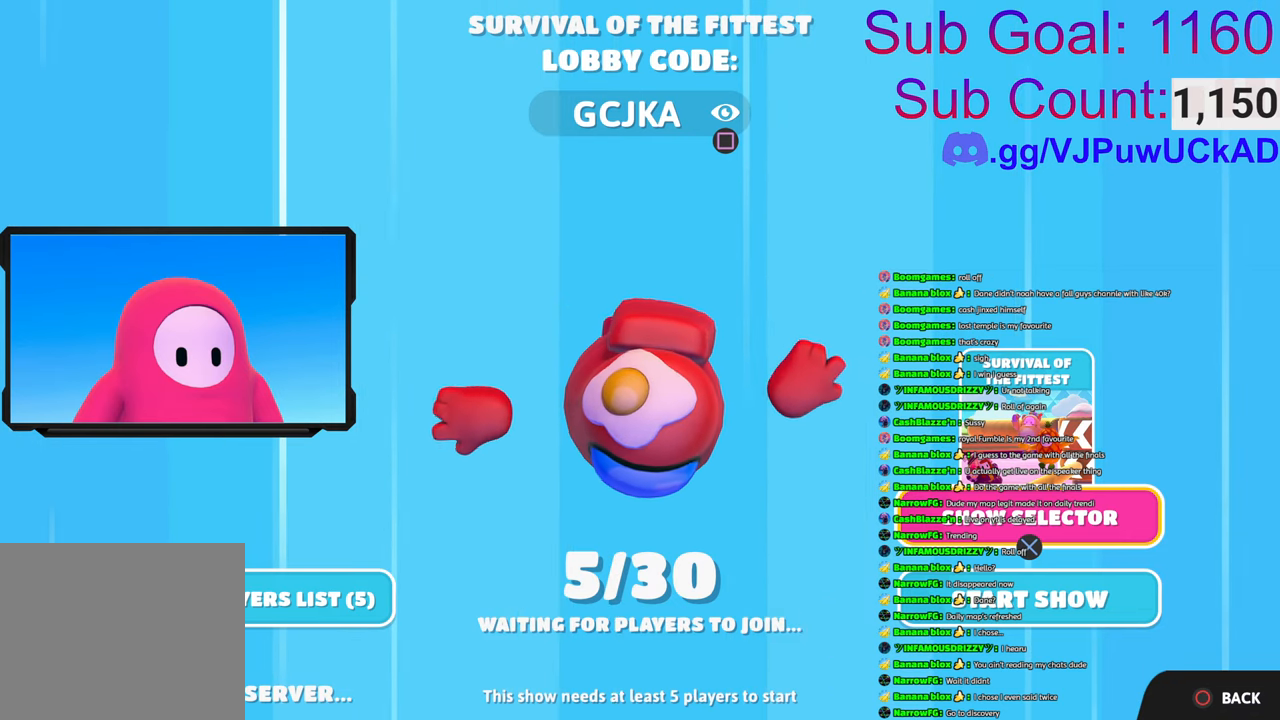
{"buttons": [], "left_stick": "center", "right_stick": "center", "events": []}
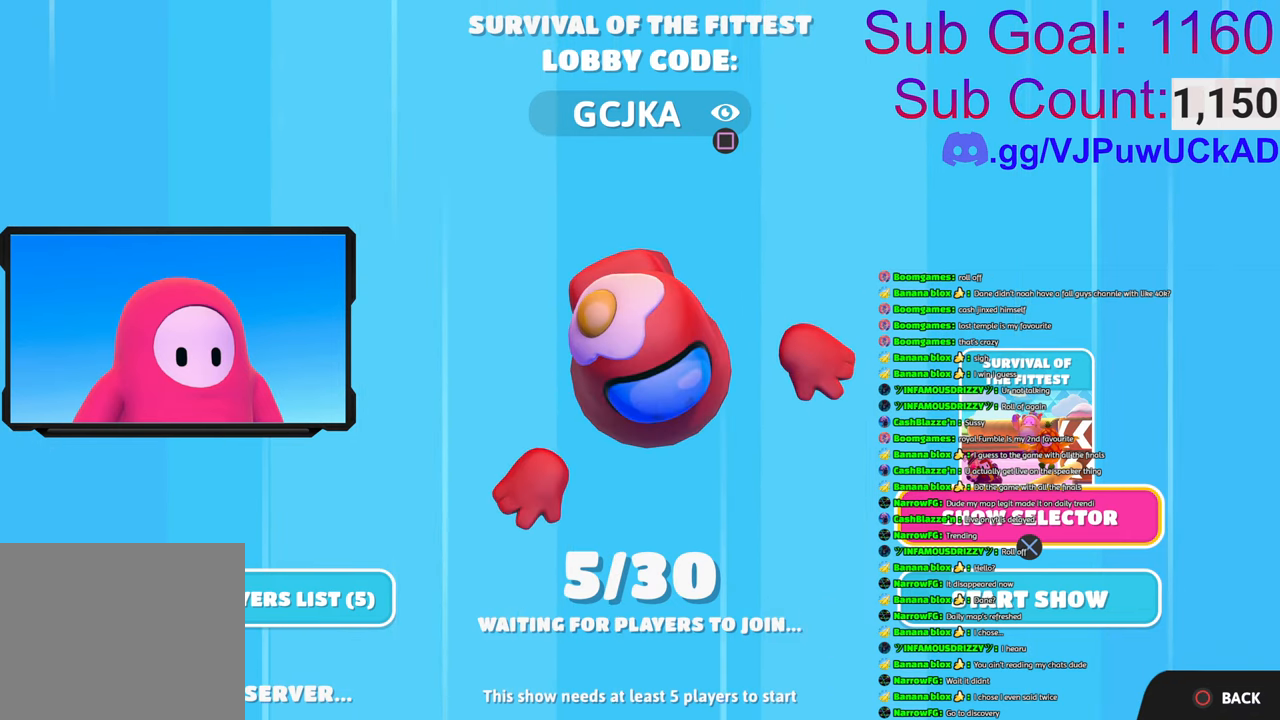
{"buttons": [], "left_stick": "center", "right_stick": "center", "events": []}
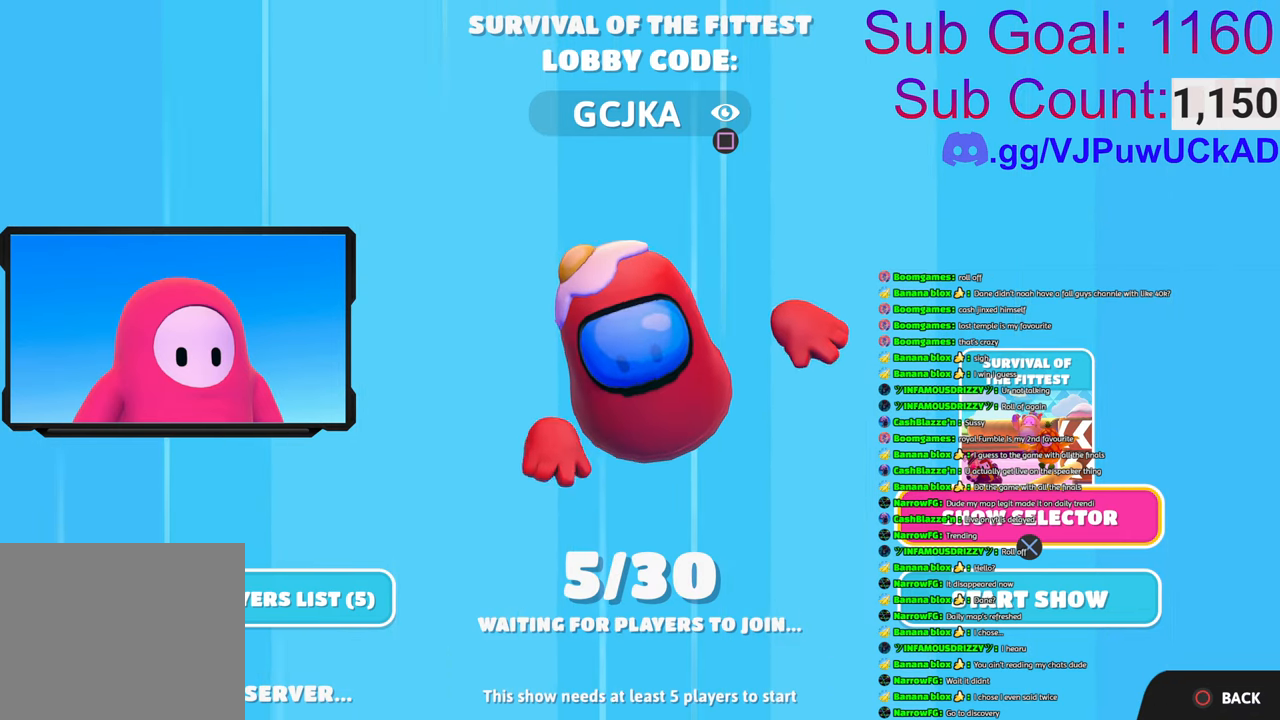
{"buttons": ["L1"], "left_stick": "center", "right_stick": "center", "events": [[50, "CROSS", "down"], [216, "CROSS", "up"], [466, "L1", "down"]]}
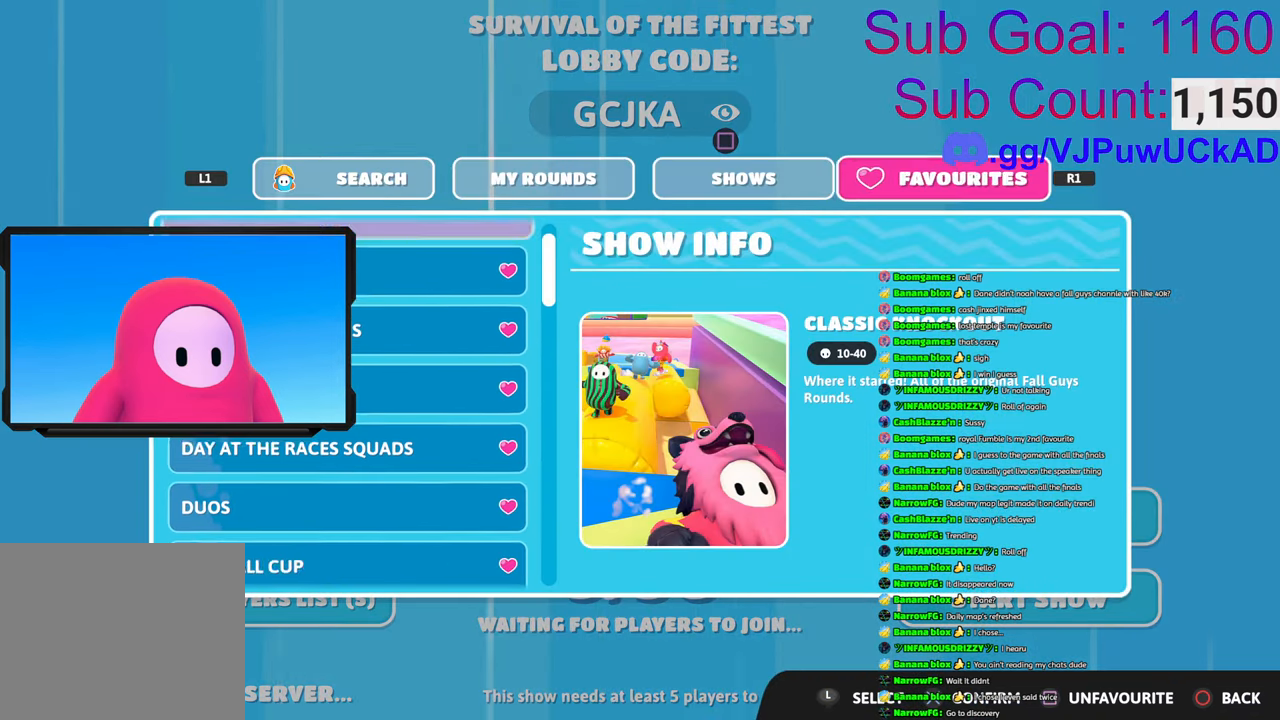
{"buttons": [], "left_stick": "center", "right_stick": "center", "events": [[166, "L1", "up"], [300, "L1", "down"], [433, "L1", "up"]]}
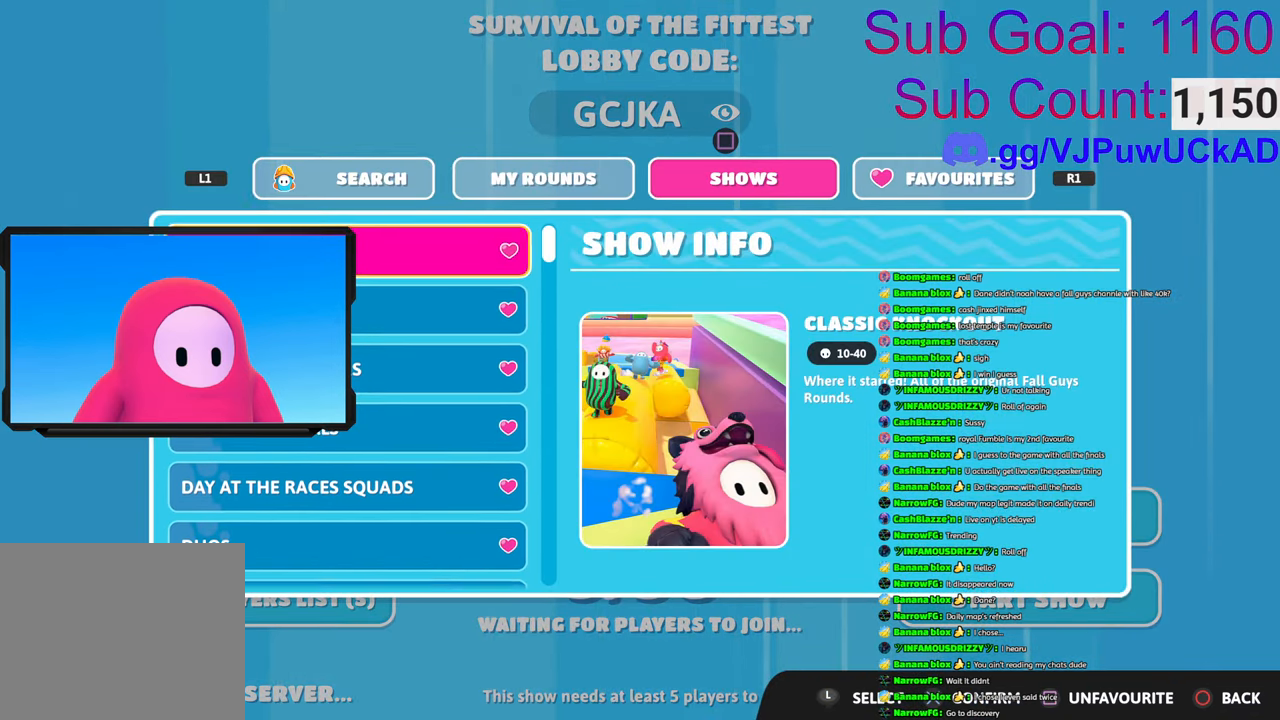
{"buttons": [], "left_stick": "center", "right_stick": "center", "events": [[233, "CIRCLE", "down"], [366, "CIRCLE", "up"]]}